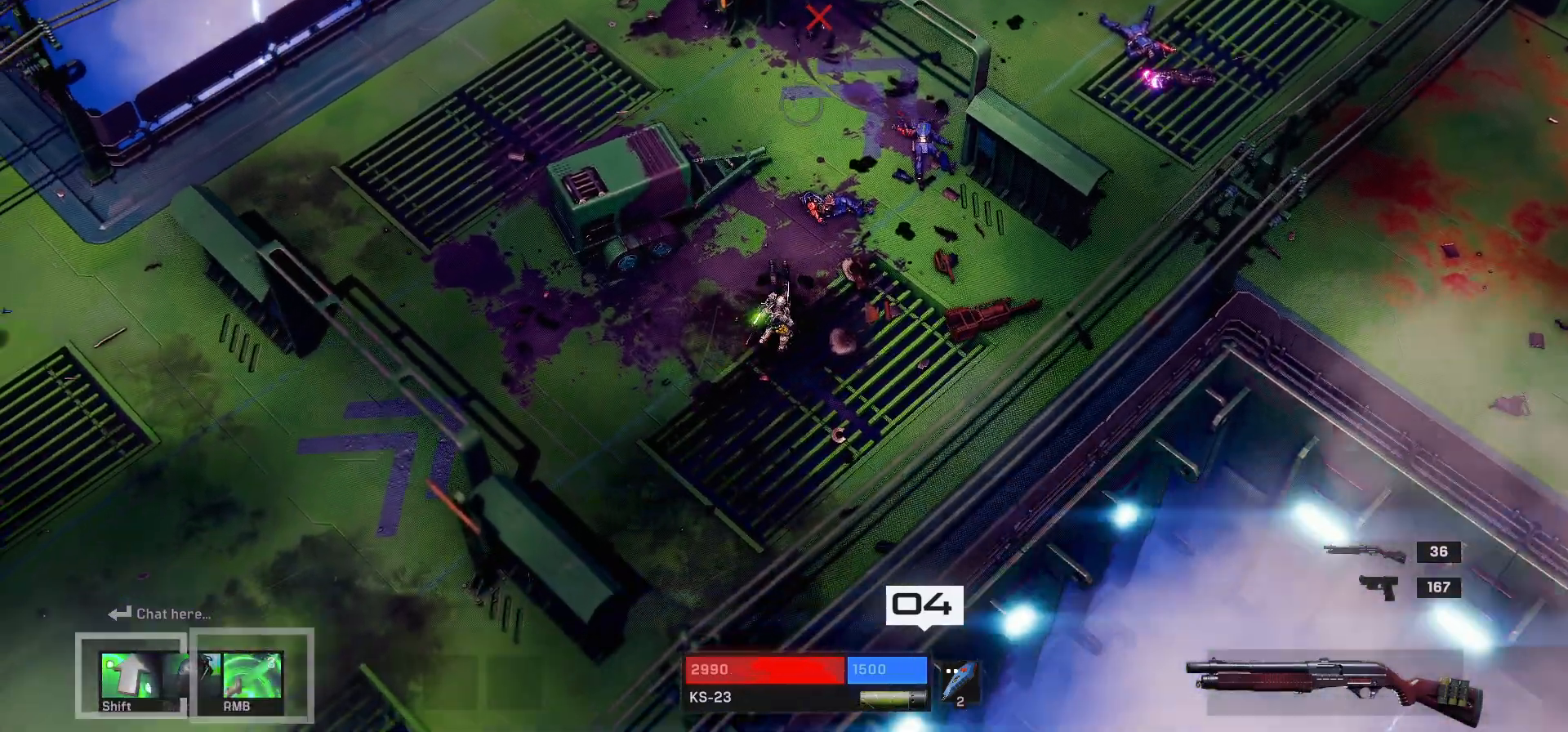
Gameplay with keyboard and mouse; each line is a JSON object with the keys and mouse buttons held at the frame after it. "events" lists presses ("down") and releases ("up") of "1", "2", "3", "4", "a", "alt", "c", "ctrl", "d", "e", "q", "r", "s", "shift", "space", "tab", "w", "x", "z", "mouse_left", "mouse_wheel" and "mouse_right" between this image and that frame as [ms after this image, input, new state], when the widget could be followed in between. "mouse_left", "mouse_wheel", "mouse_right" = the "left", "wheel", "right" buttons of the "mouse" list. No other keys are recorded. "wheel" means that the mouse wheel is clicked or scrolled. Mouse movement is not recorded.
{"keys": ["d", "w"], "mouse": [], "events": [[50, "s", "up"], [417, "w", "down"]]}
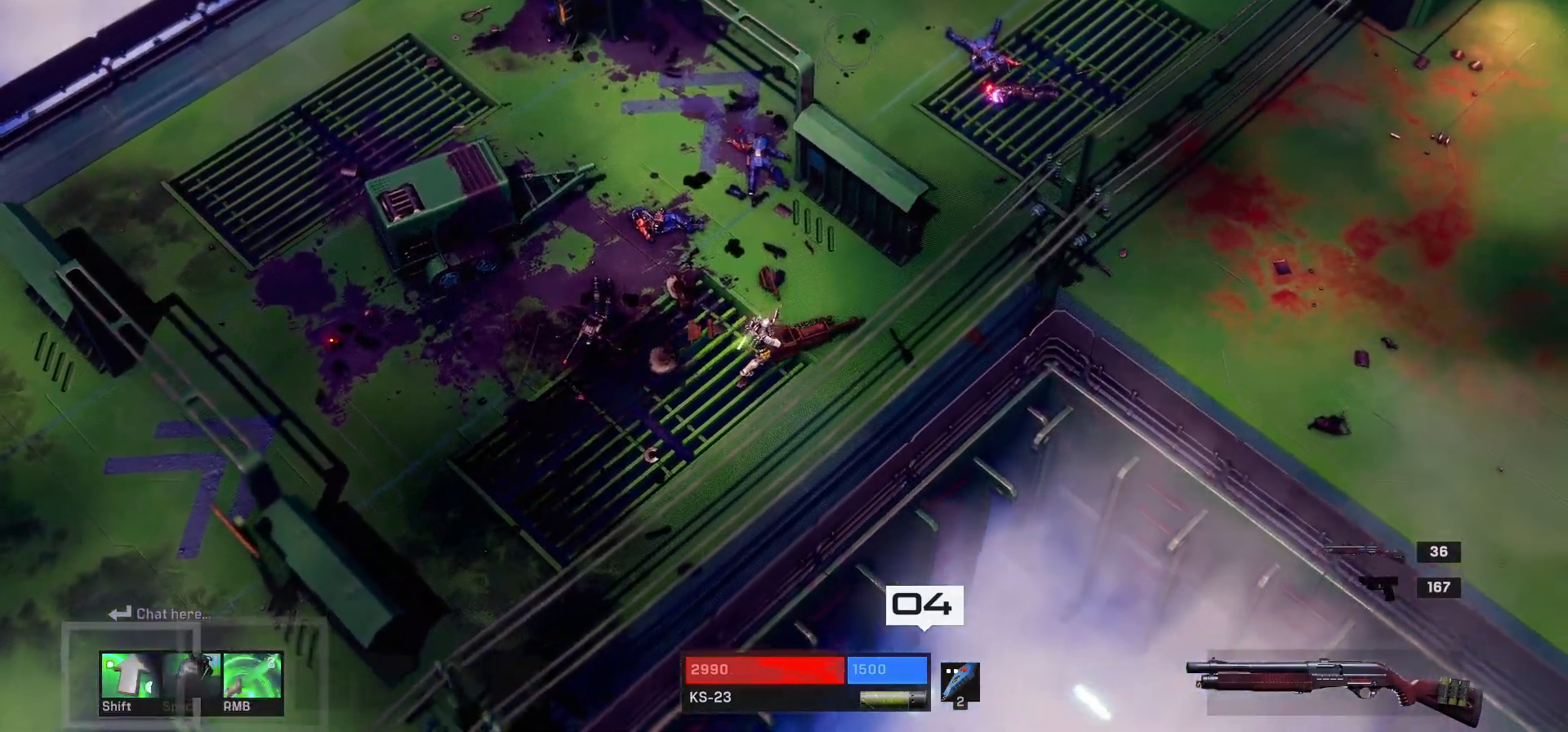
{"keys": ["d", "w"], "mouse": [], "events": [[117, "w", "up"], [450, "w", "down"]]}
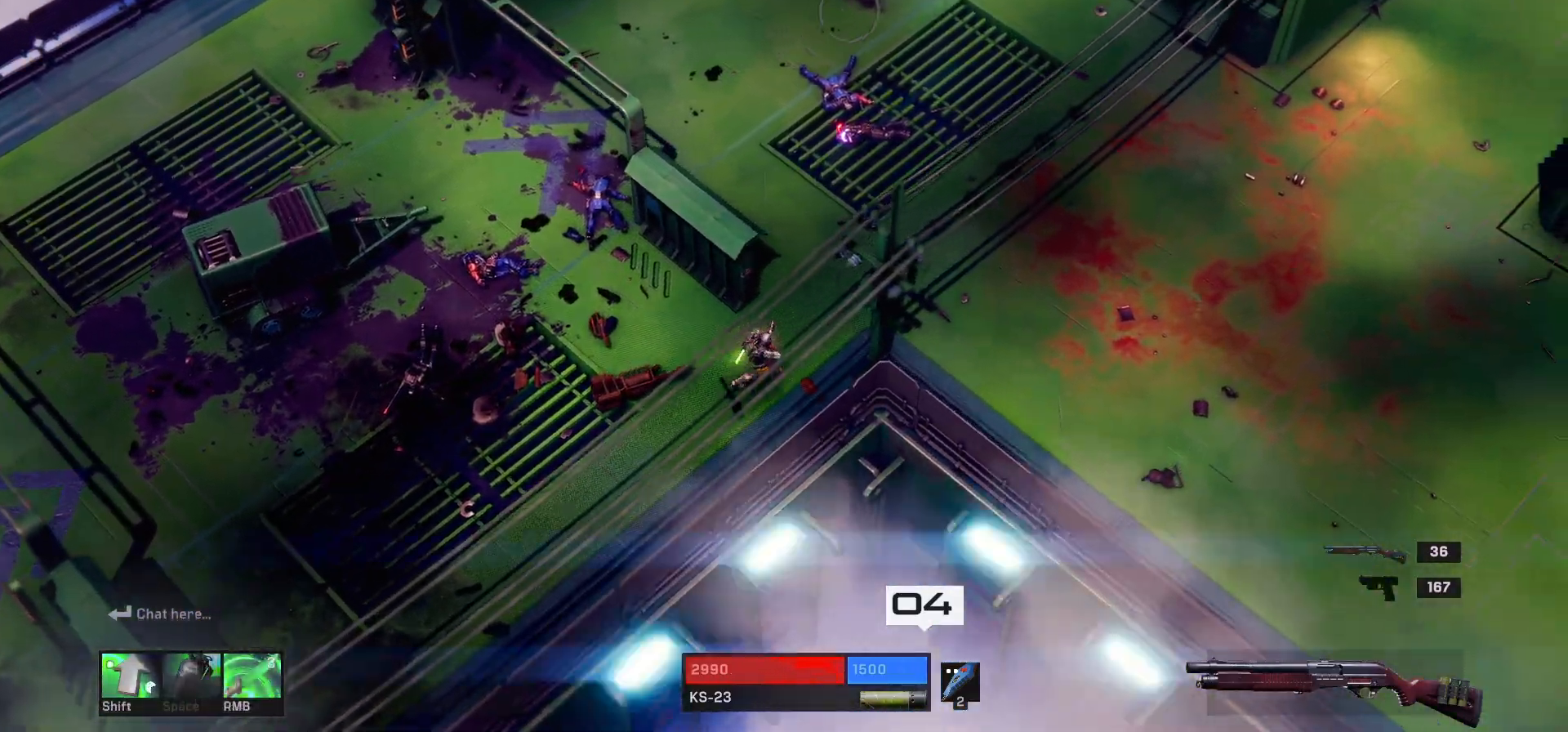
{"keys": ["a", "w"], "mouse": []}
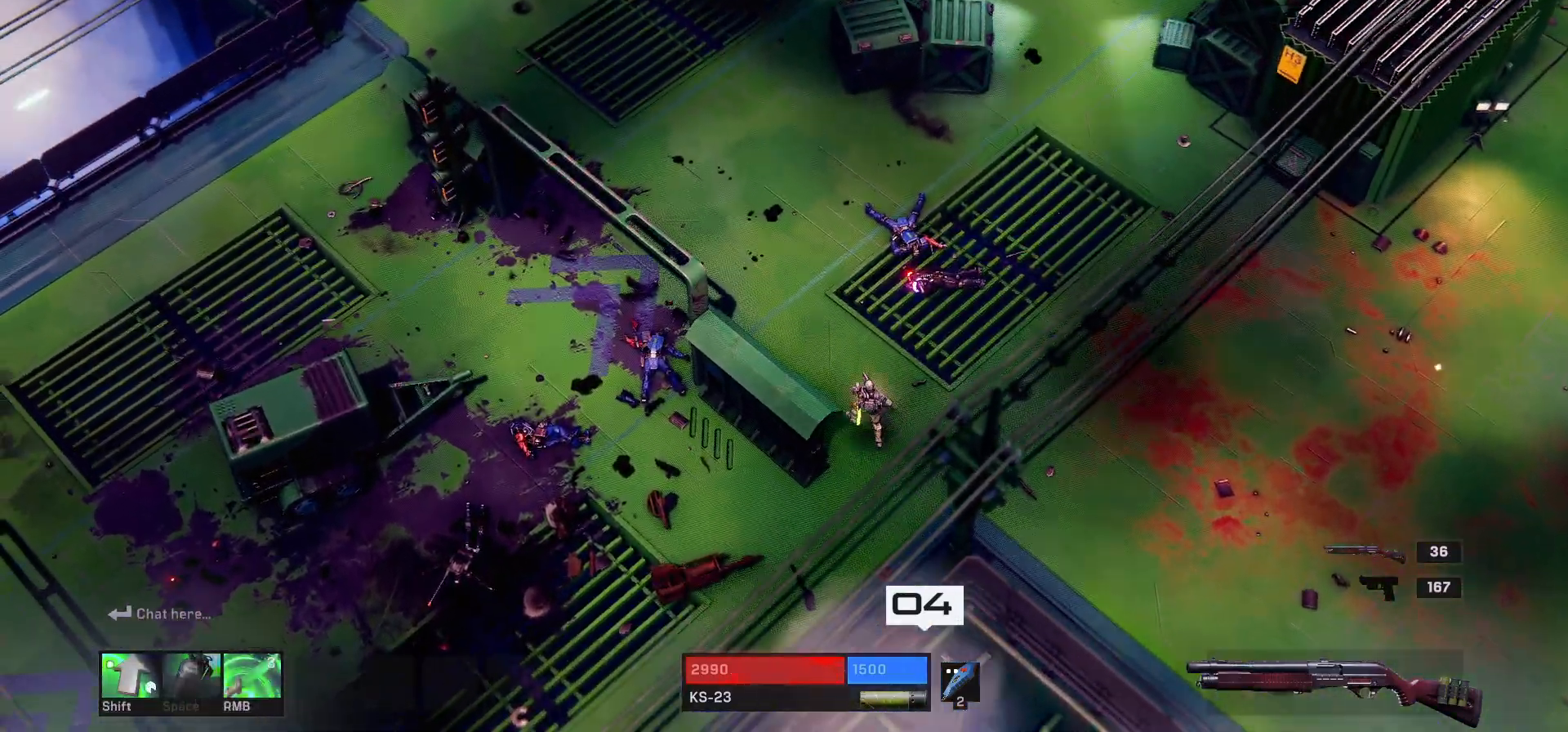
{"keys": ["a", "w"], "mouse": [], "events": [[67, "a", "up"], [300, "a", "down"]]}
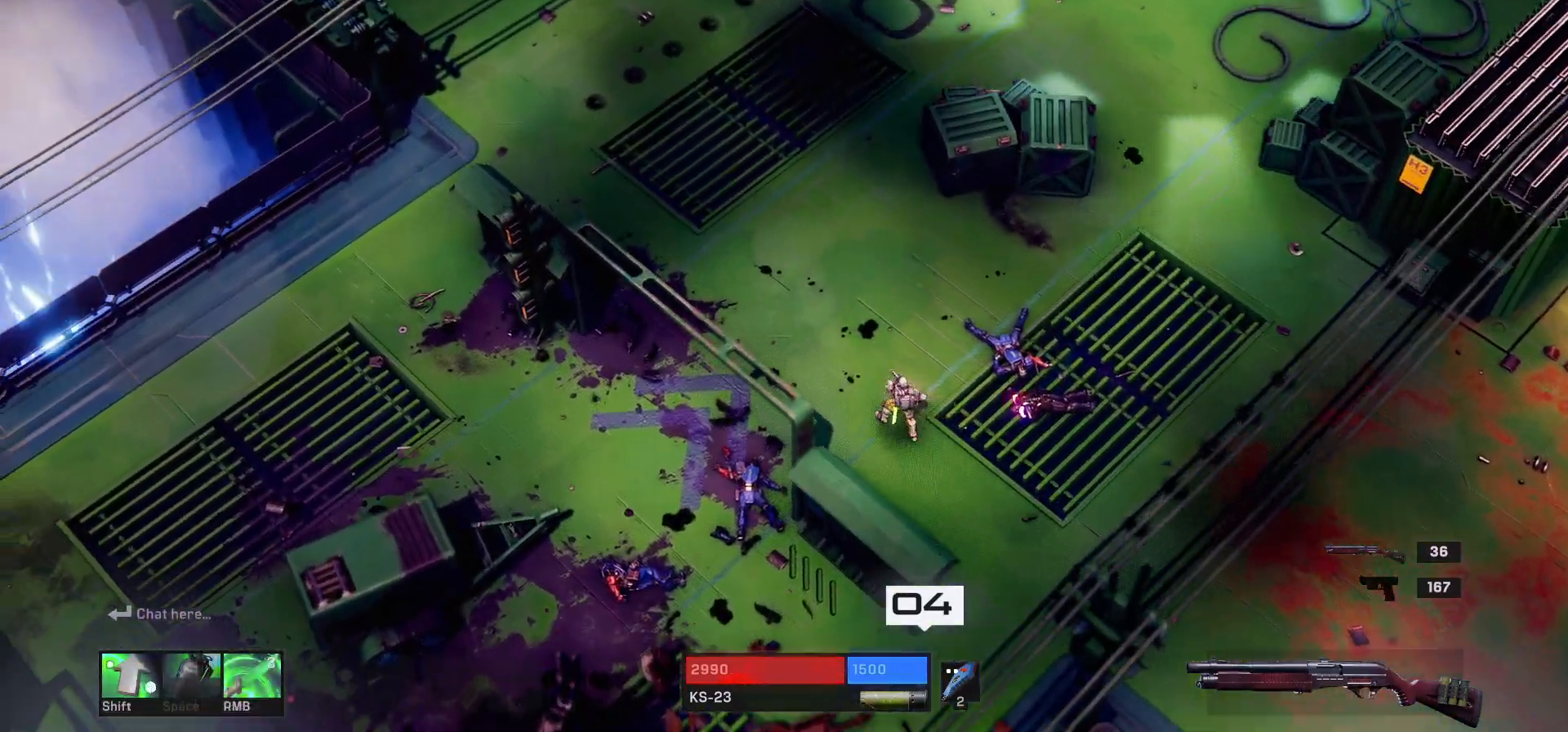
{"keys": [], "mouse": [], "events": [[233, "a", "up"], [267, "w", "up"]]}
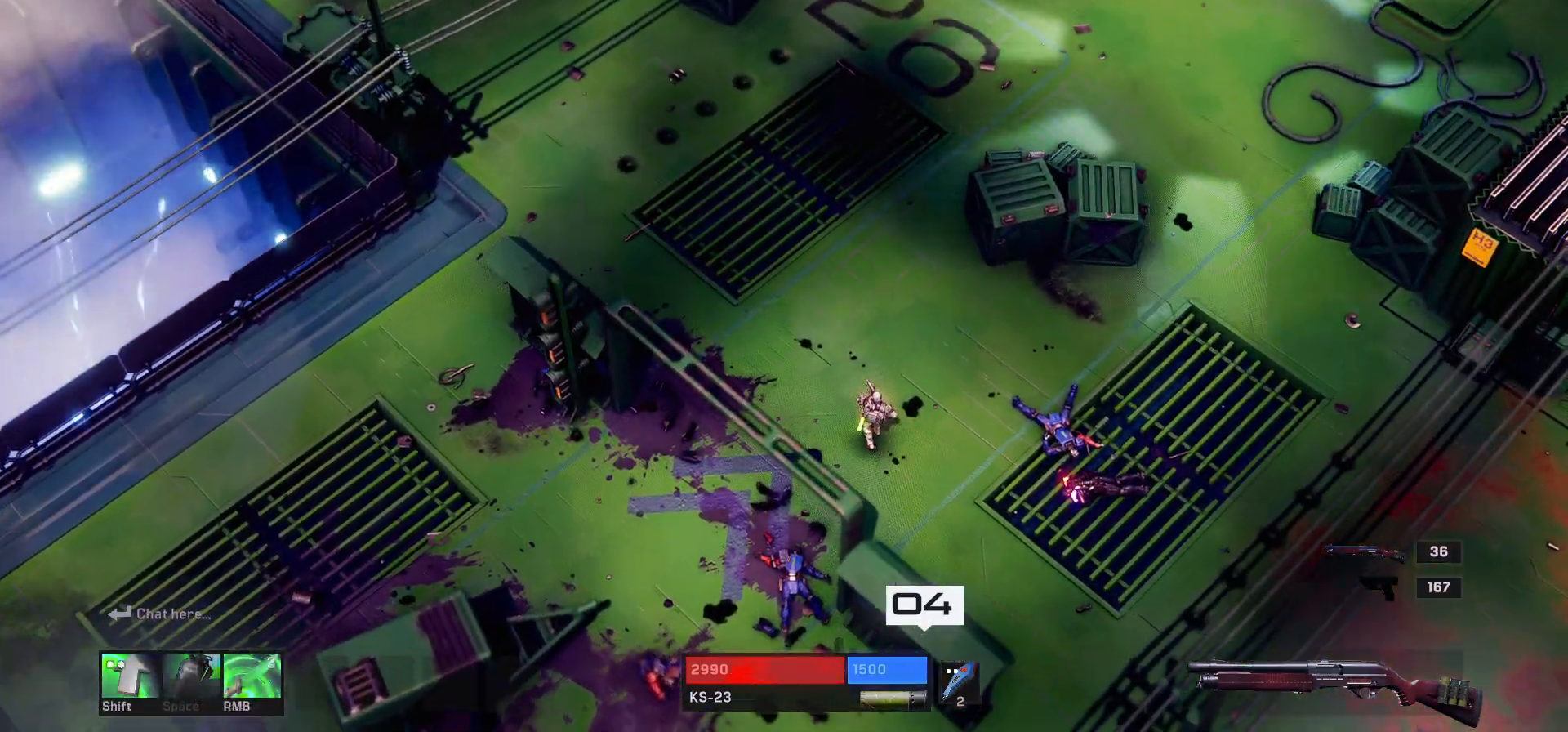
{"keys": [], "mouse": [], "events": [[83, "a", "down"], [383, "a", "up"]]}
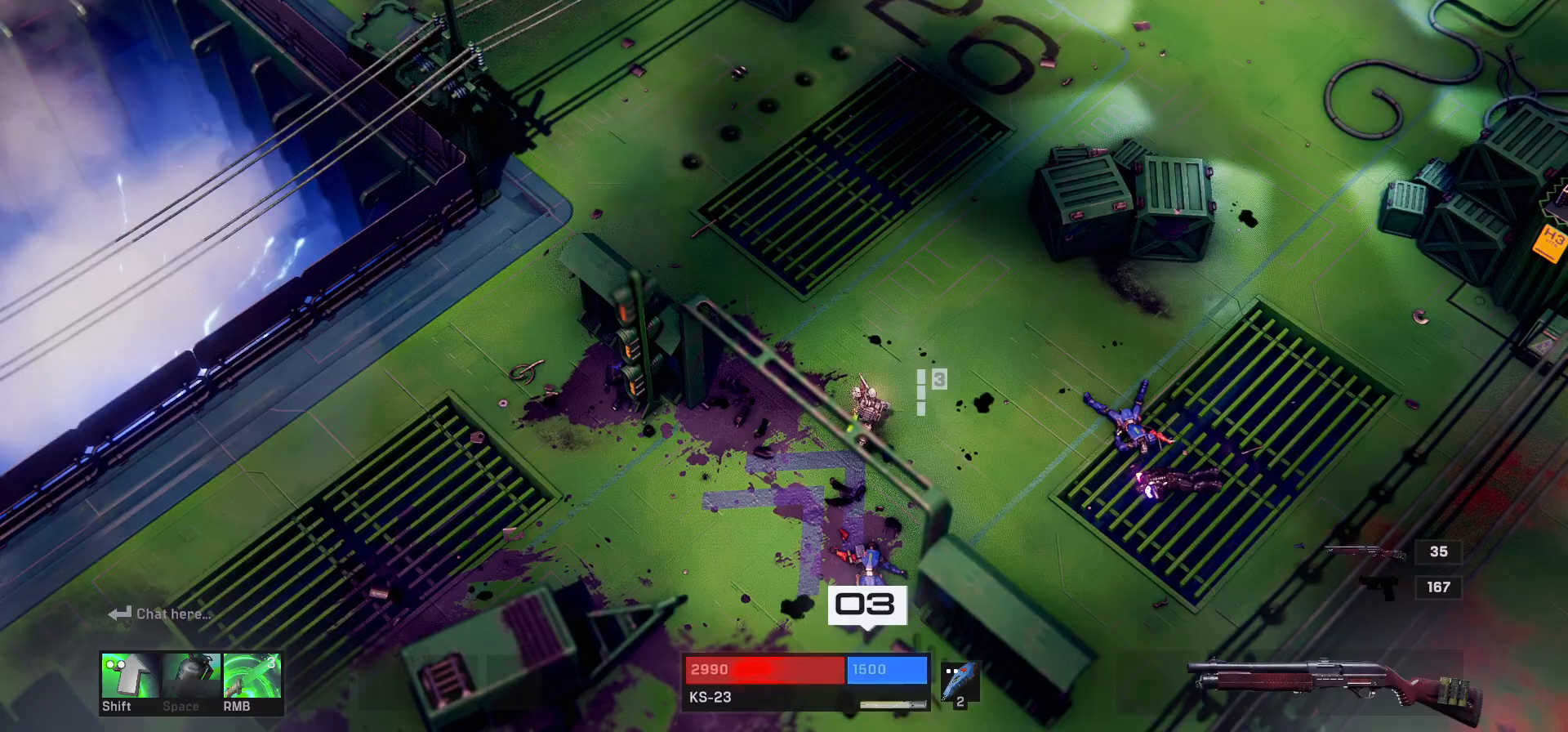
{"keys": ["a"], "mouse": [], "events": [[17, "d", "down"], [200, "d", "up"], [450, "a", "down"]]}